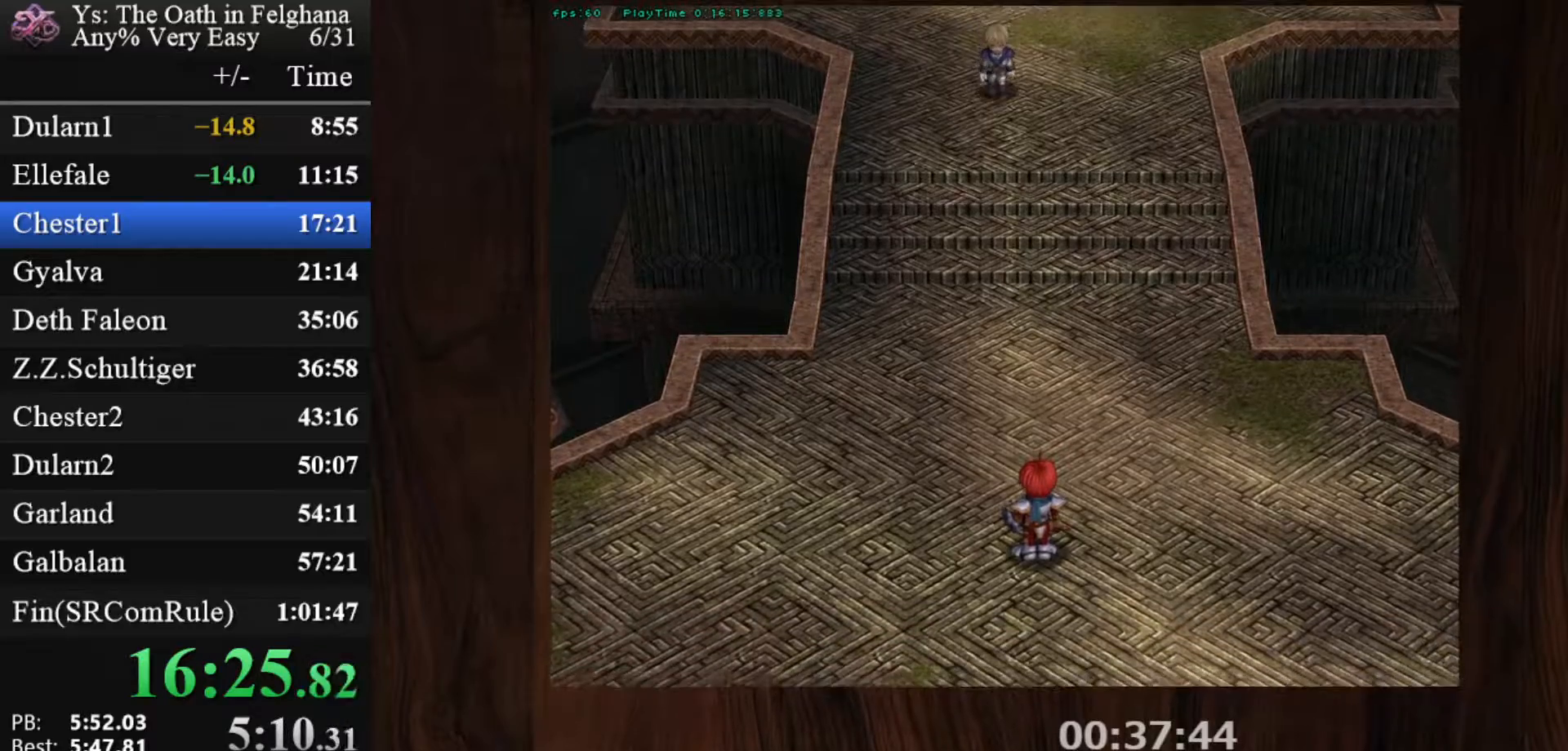
Gameplay with keyboard and mouse; each line is a JSON object with the keys and mouse buttons held at the frame after it. "events" lists presses ("down") and releases ("up") of "c", "ctrl", "d", "down", "left", "right", "s", "shift", "space", "up", "v", "x", "z", "mouse_left", "mouse_wheel" and "mouse_right" between this image and that frame as [ms after this image, input, new state], when the widget could be followed in between. "mouse_left", "mouse_wheel", "mouse_right" = the "left", "wheel", "right" buttons of the "mouse" list. No other keys are recorded. "wheel" means that the mouse wheel is clicked or scrolled. Mouse movement is not recorded.
{"keys": [], "mouse": [], "events": [[133, "z", "up"], [283, "z", "down"], [467, "z", "up"]]}
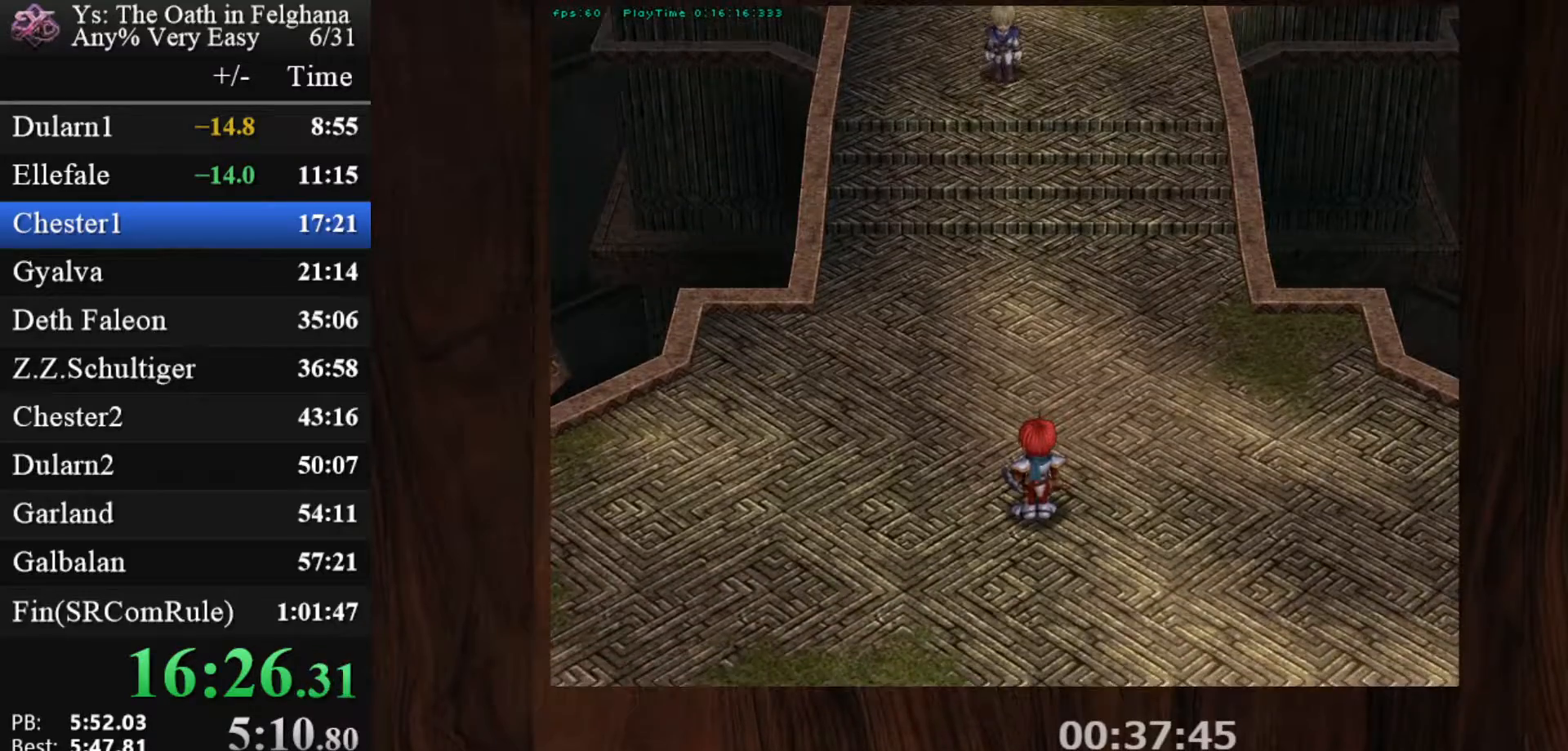
{"keys": ["z"], "mouse": [], "events": [[100, "z", "down"], [300, "z", "up"], [433, "z", "down"]]}
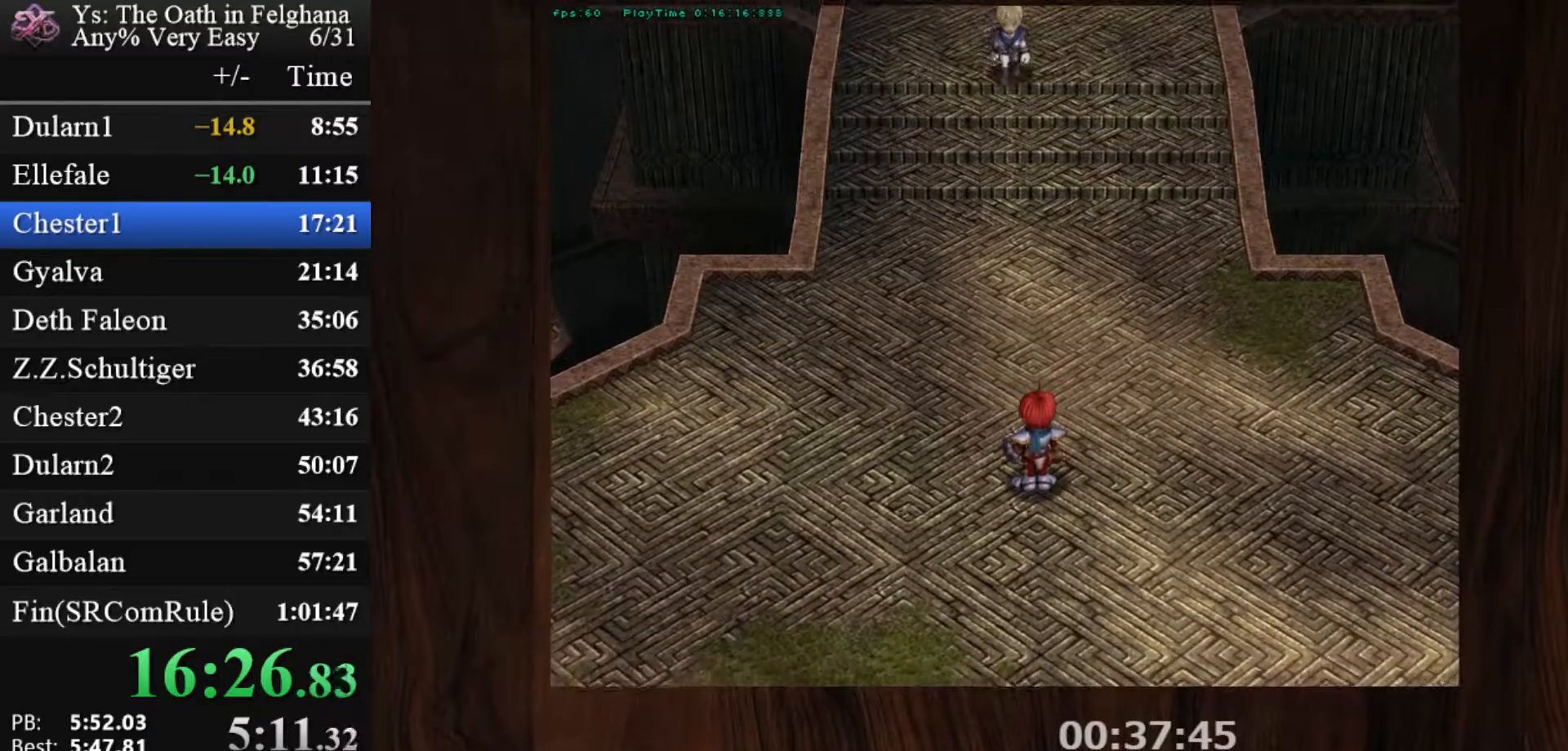
{"keys": [], "mouse": [], "events": [[117, "z", "up"], [267, "z", "down"], [400, "z", "up"]]}
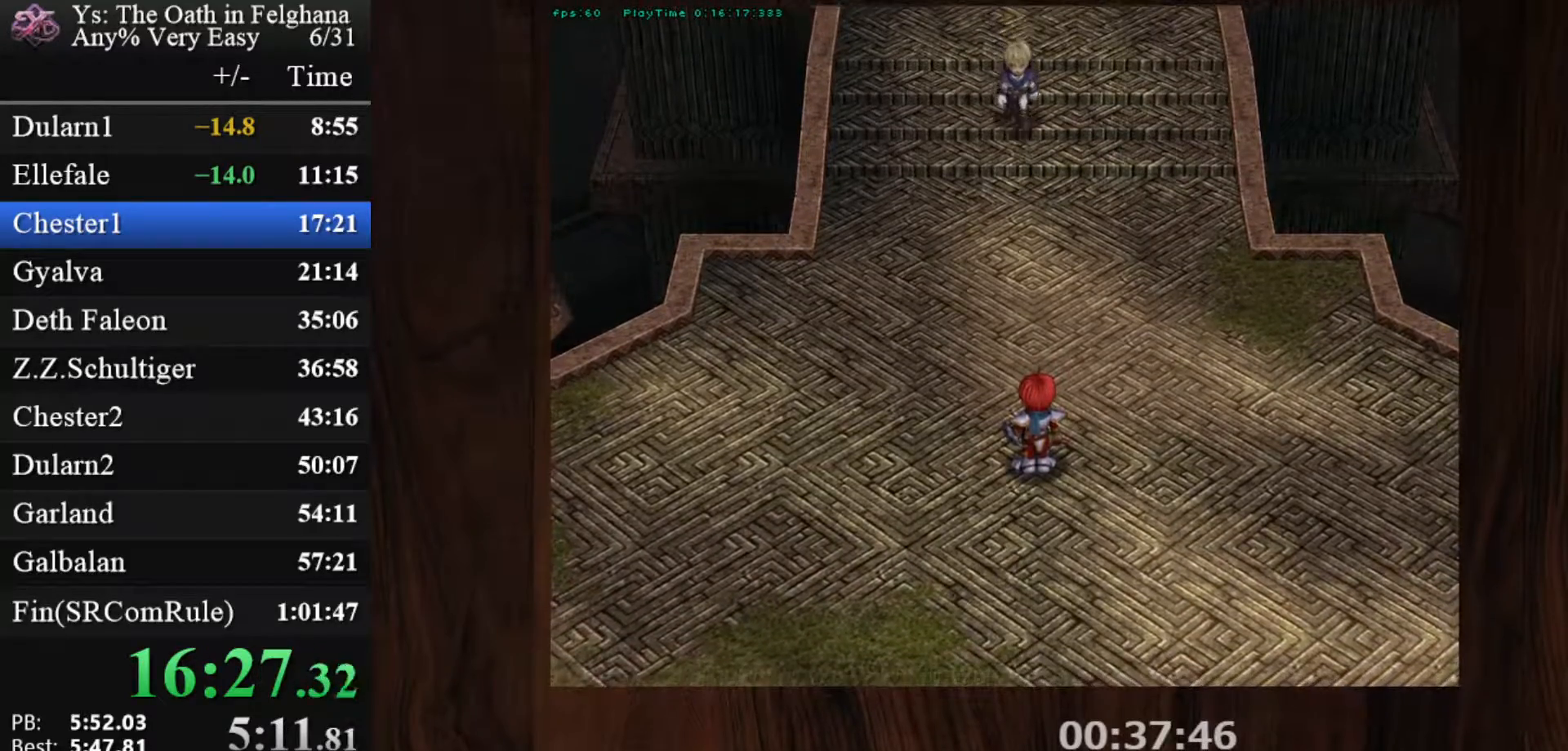
{"keys": ["z"], "mouse": [], "events": [[83, "z", "down"], [233, "z", "up"], [417, "z", "down"]]}
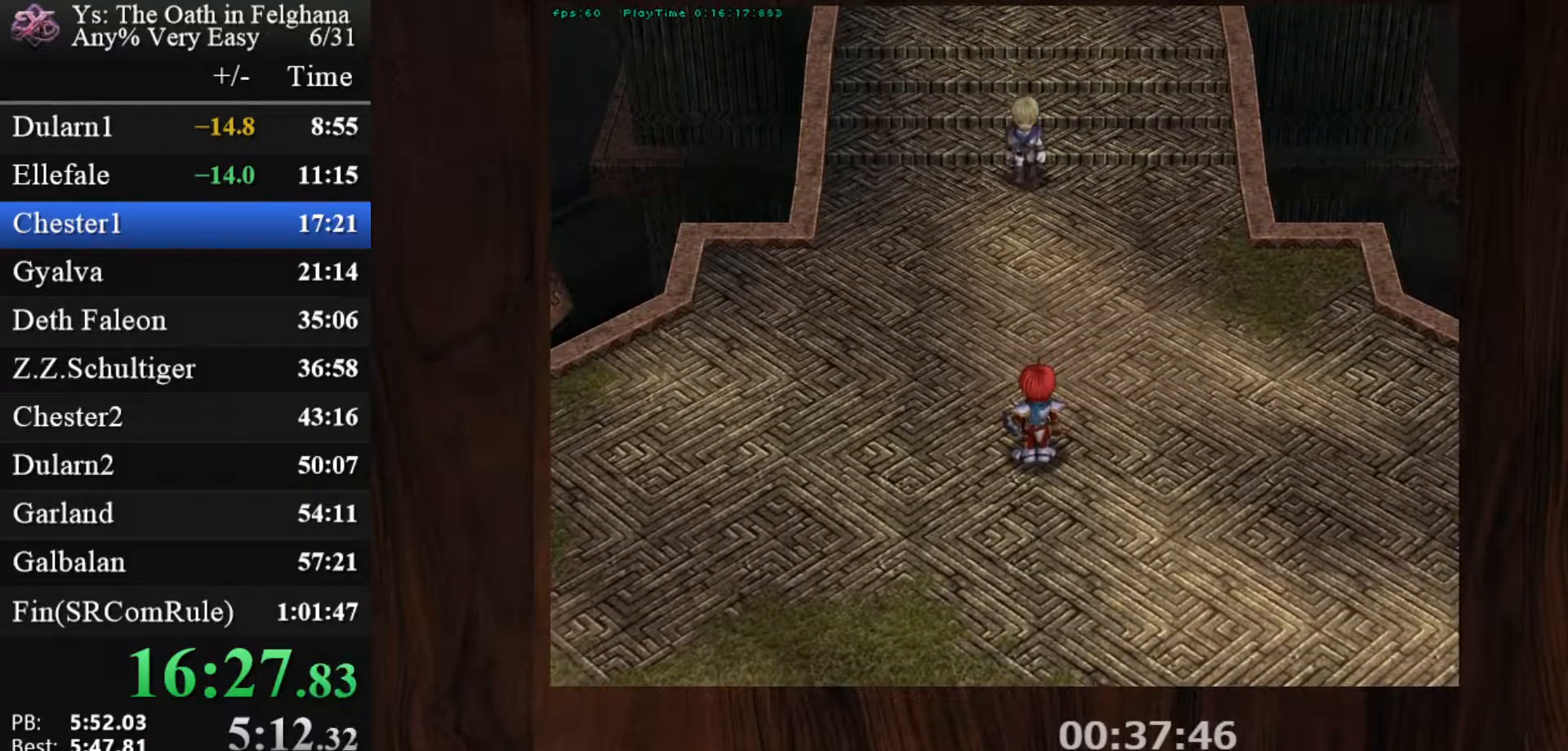
{"keys": [], "mouse": [], "events": [[100, "z", "up"], [250, "z", "down"], [433, "z", "up"]]}
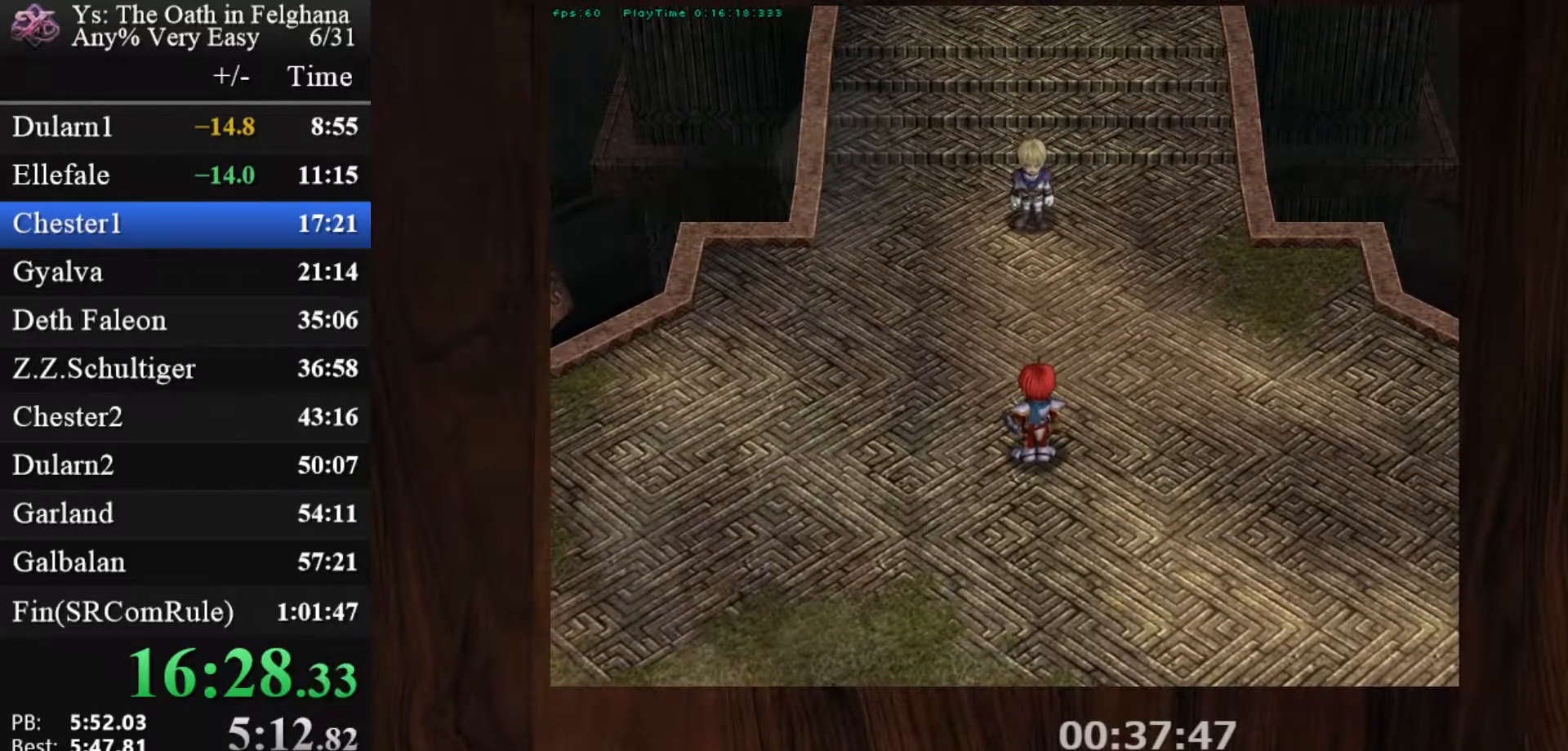
{"keys": ["z"], "mouse": [], "events": [[67, "z", "down"], [217, "z", "up"], [400, "z", "down"]]}
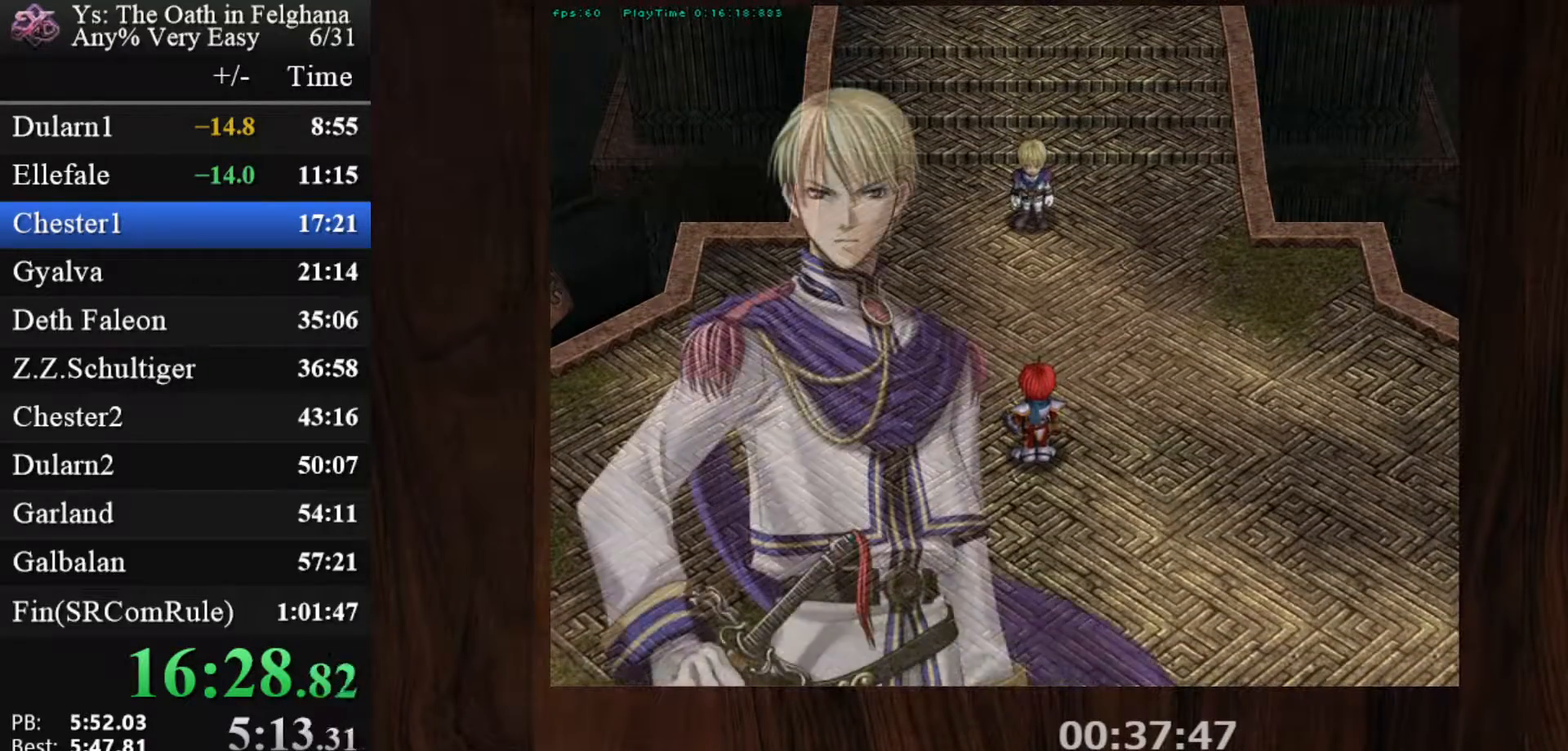
{"keys": ["z"], "mouse": [], "events": [[33, "z", "up"], [183, "z", "down"], [367, "z", "up"], [500, "z", "down"]]}
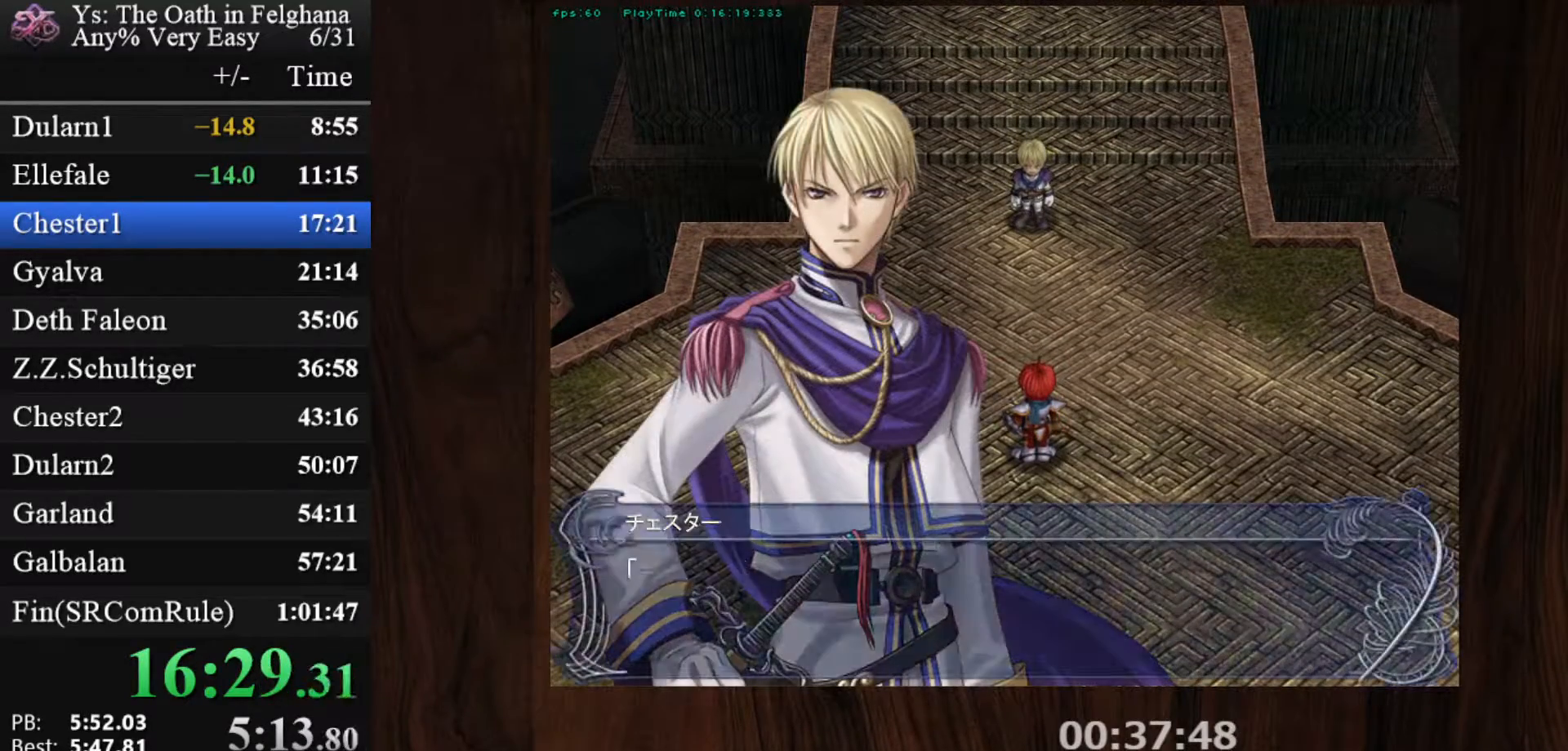
{"keys": ["z"], "mouse": [], "events": [[200, "z", "up"], [333, "z", "down"]]}
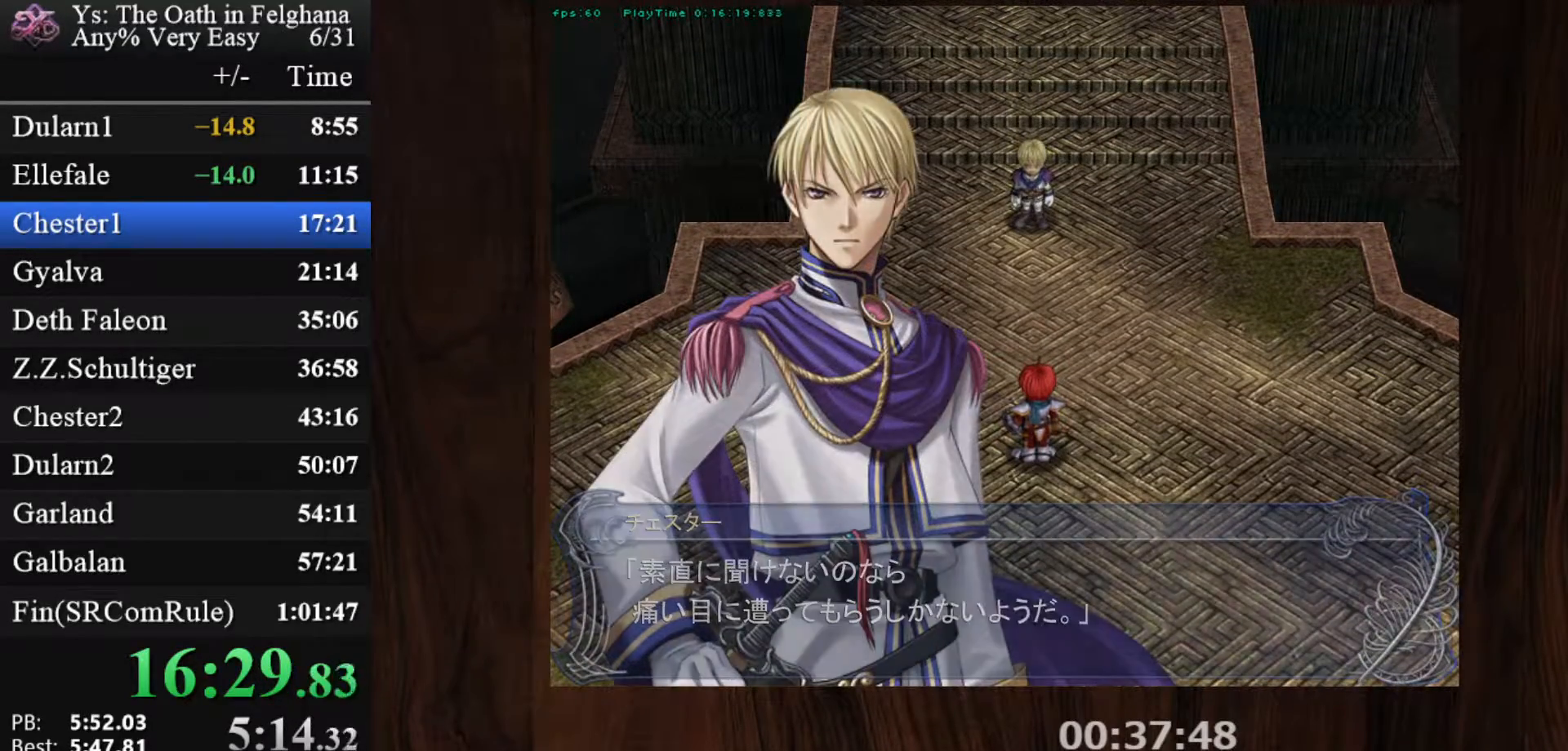
{"keys": ["z"], "mouse": [], "events": [[17, "z", "up"], [167, "z", "down"], [300, "z", "up"], [483, "z", "down"]]}
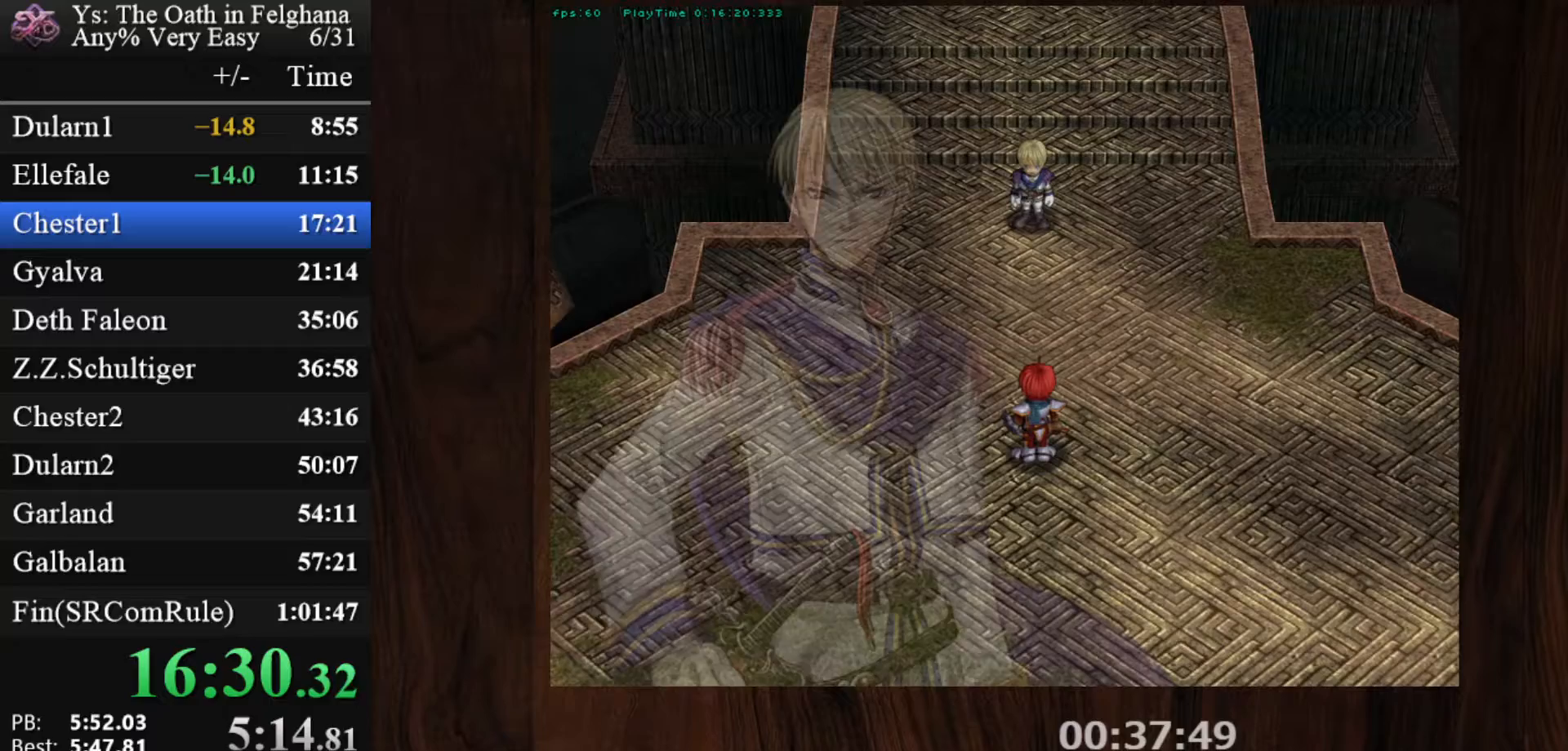
{"keys": ["ctrl"], "mouse": ["left"], "events": [[133, "z", "up"], [500, "ctrl", "down"], [500, "mouse_left", "down"]]}
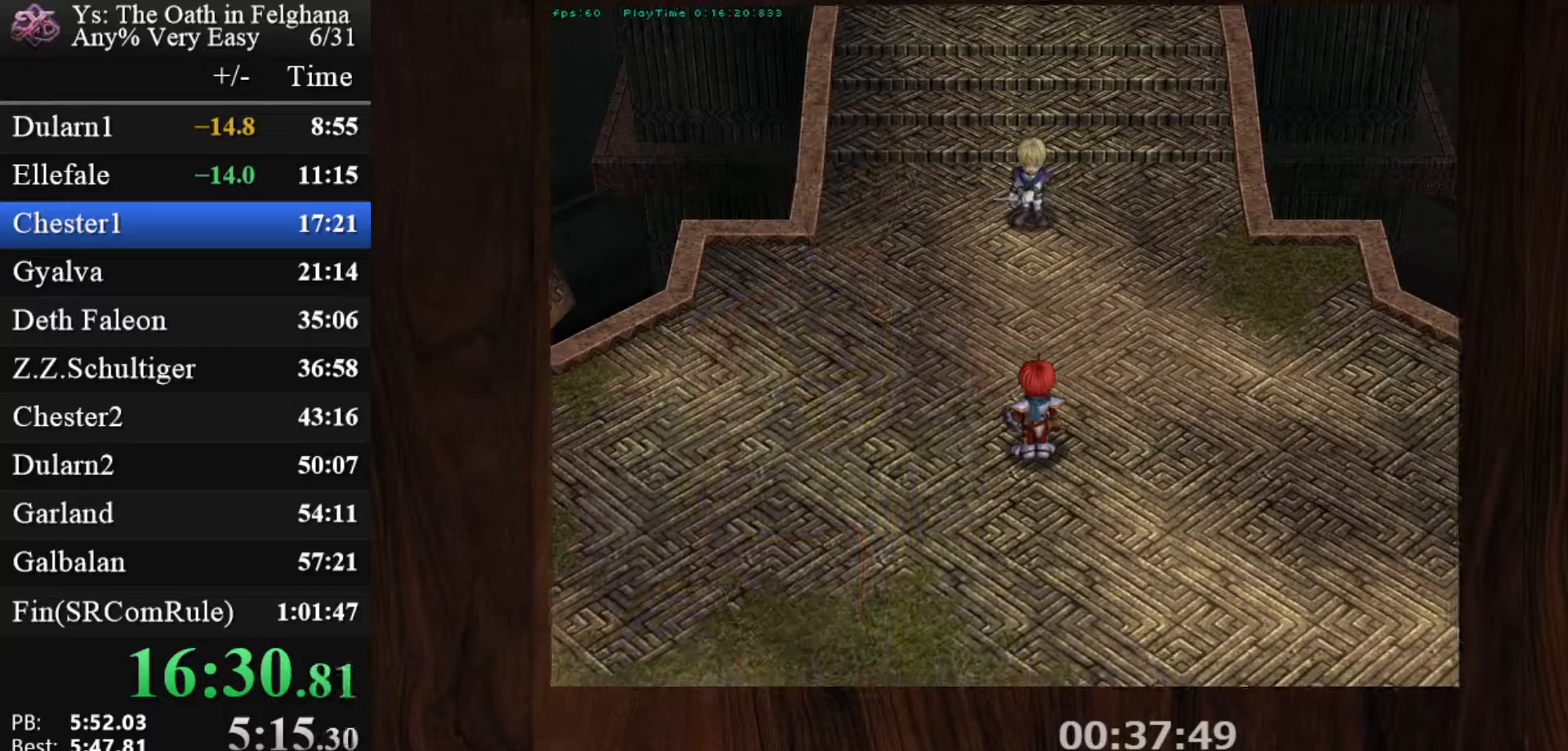
{"keys": [], "mouse": [], "events": [[150, "ctrl", "up"], [150, "mouse_left", "up"]]}
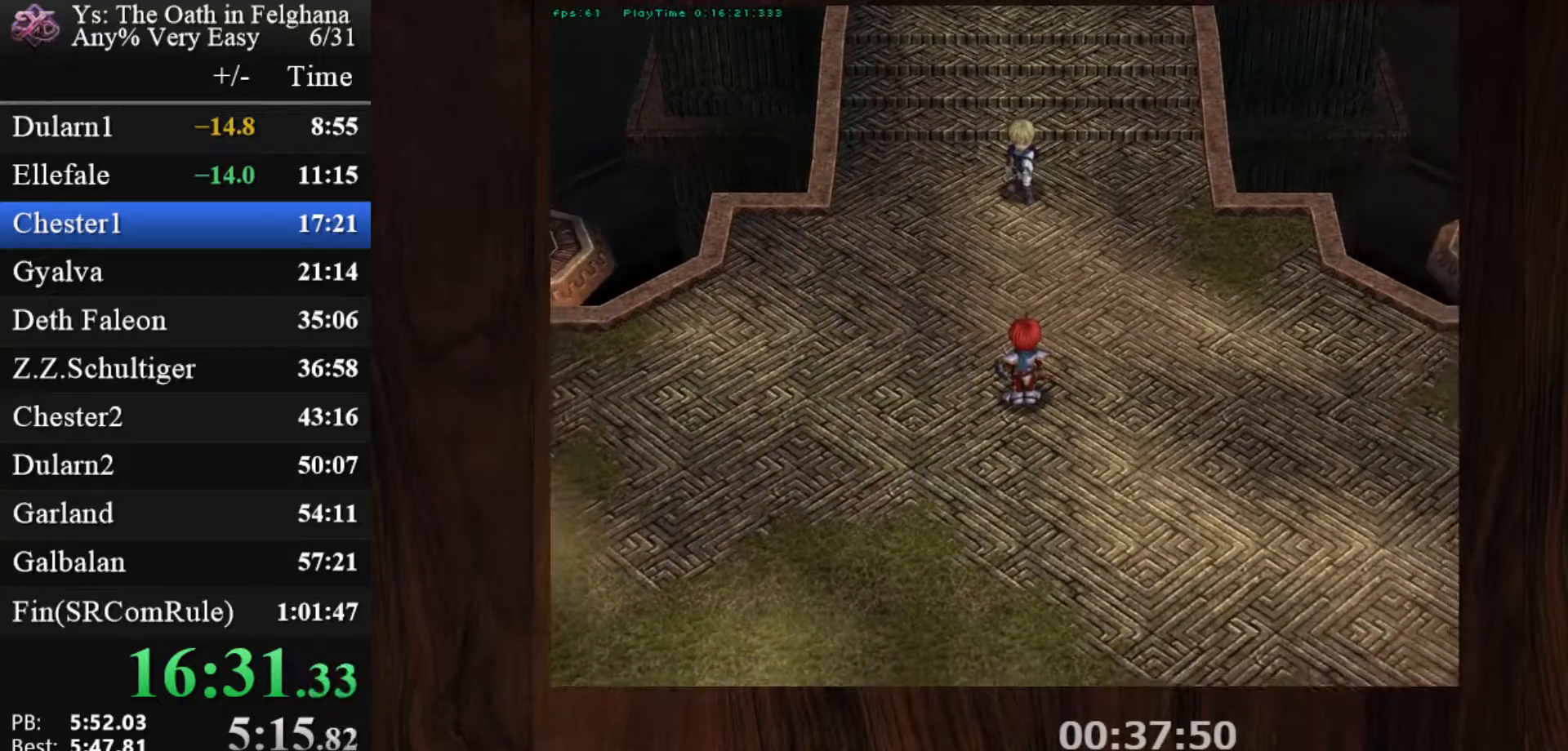
{"keys": ["c"], "mouse": [], "events": [[483, "c", "down"]]}
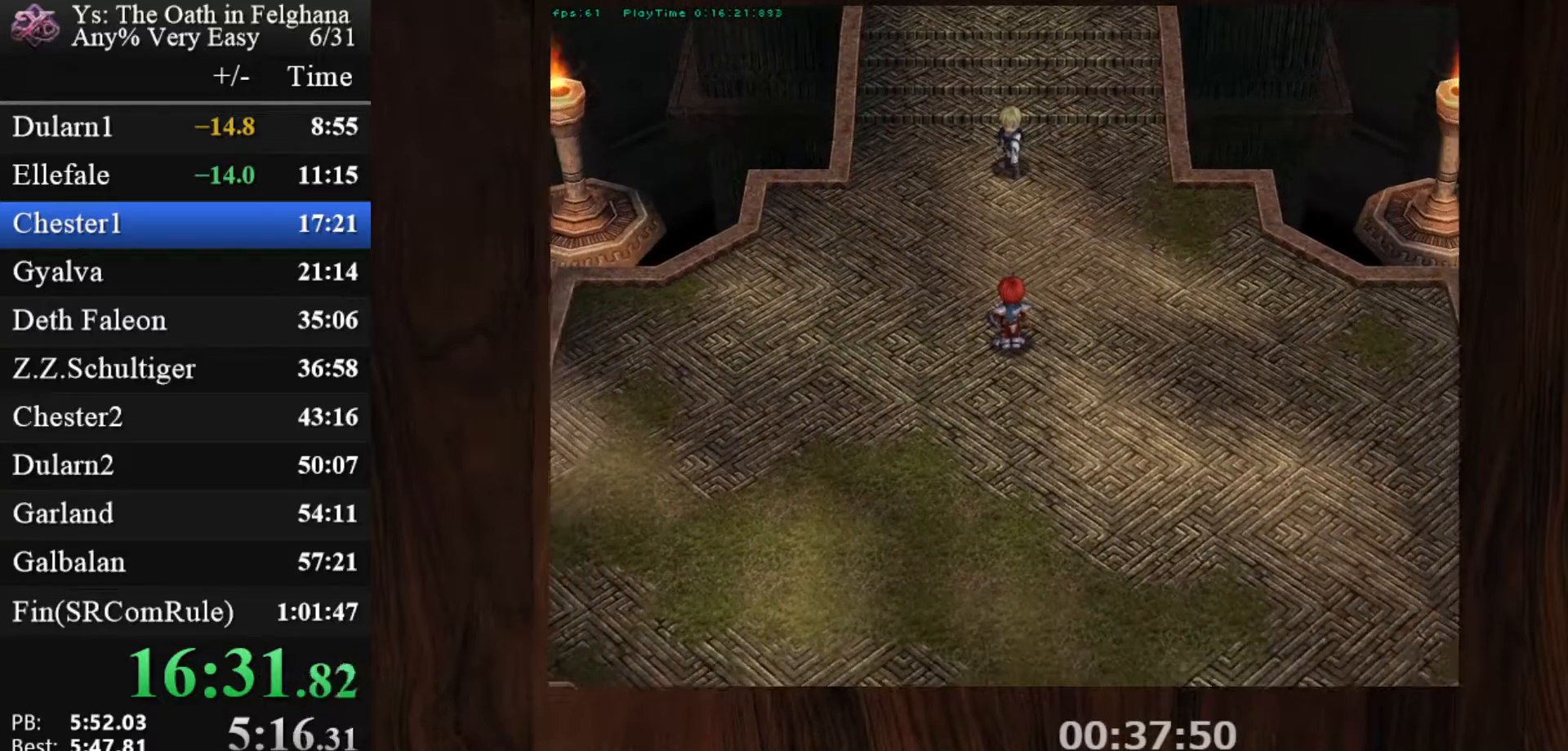
{"keys": ["c"], "mouse": [], "events": [[83, "c", "up"], [367, "c", "down"]]}
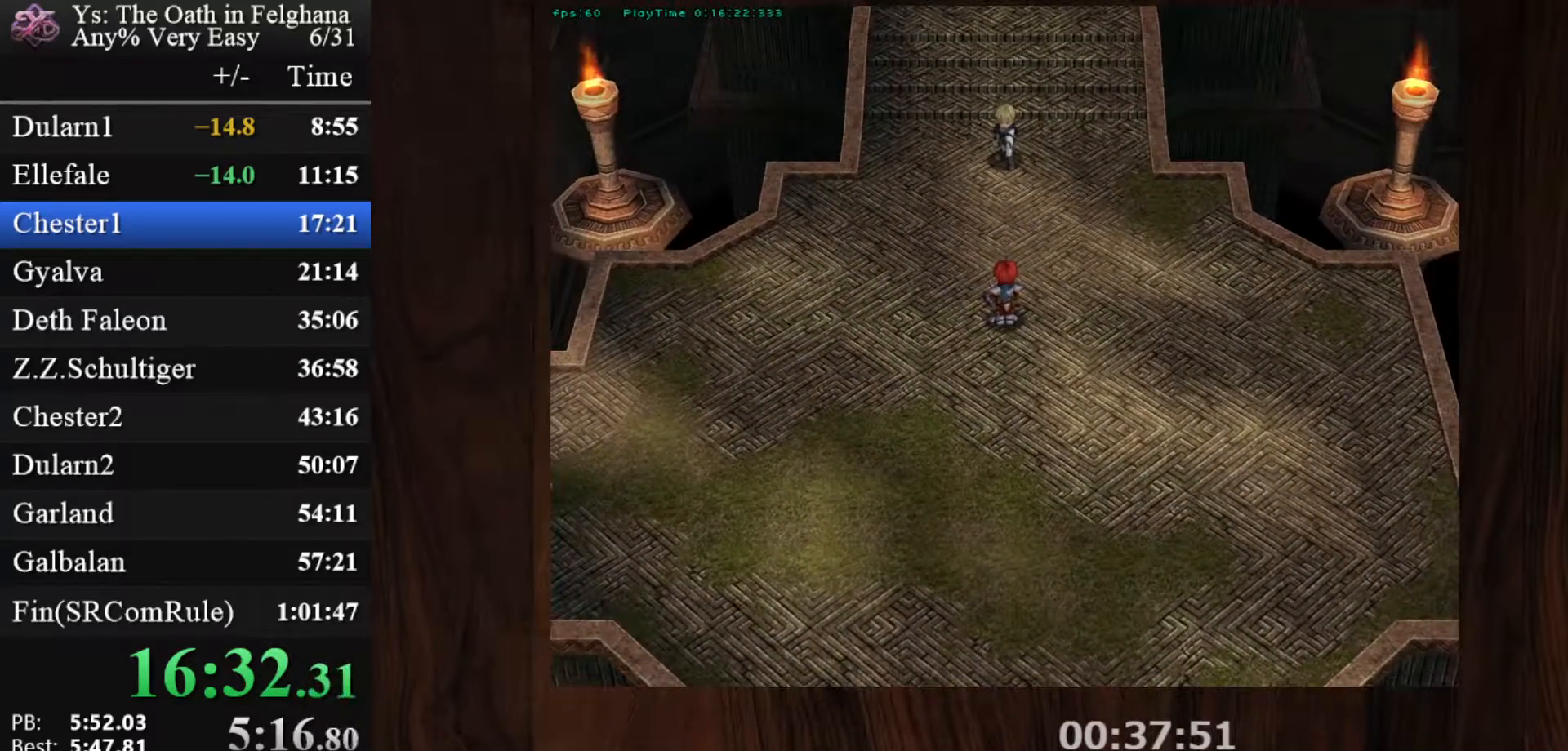
{"keys": ["c"], "mouse": [], "events": []}
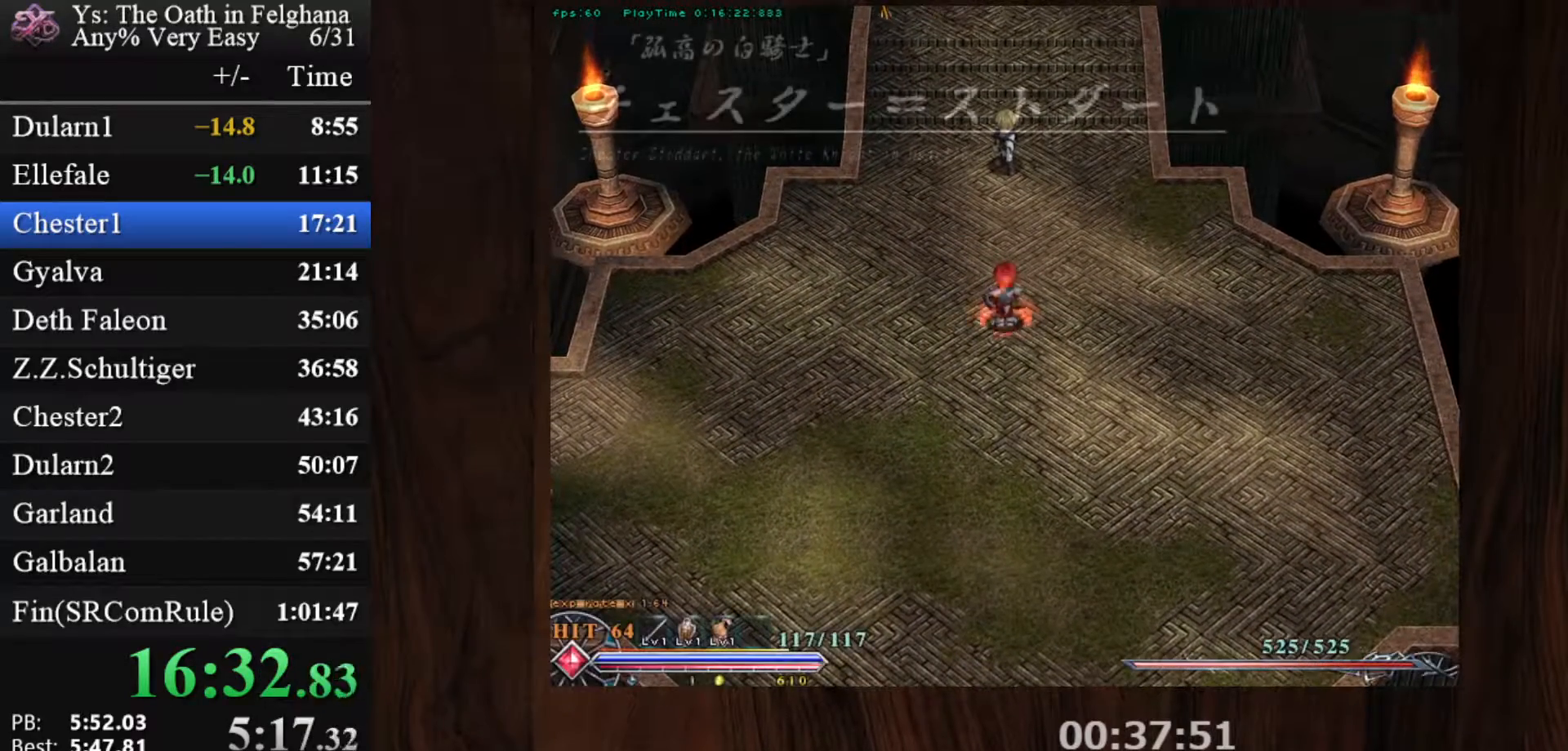
{"keys": ["c"], "mouse": [], "events": []}
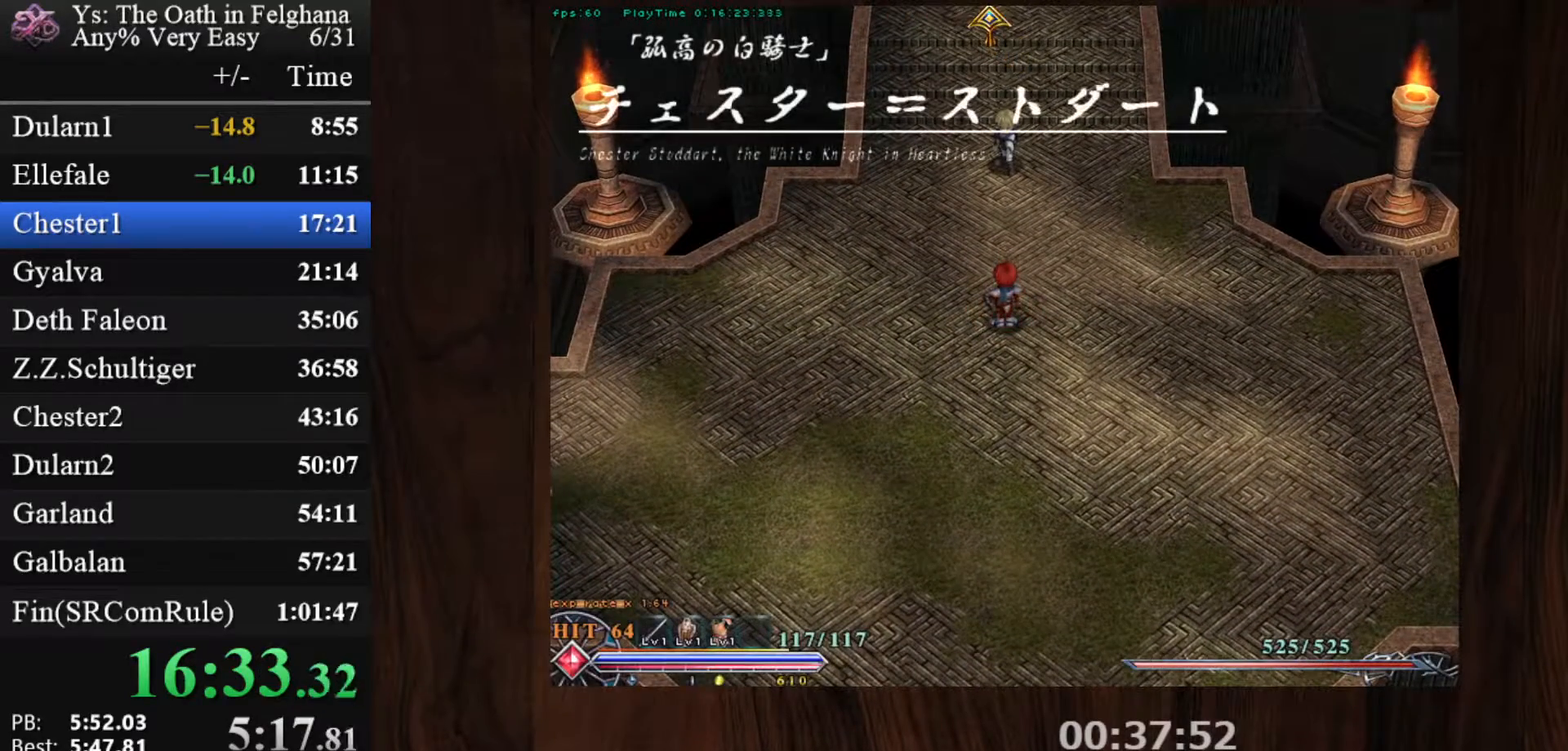
{"keys": [], "mouse": ["left"], "events": [[83, "c", "up"], [267, "mouse_left", "down"]]}
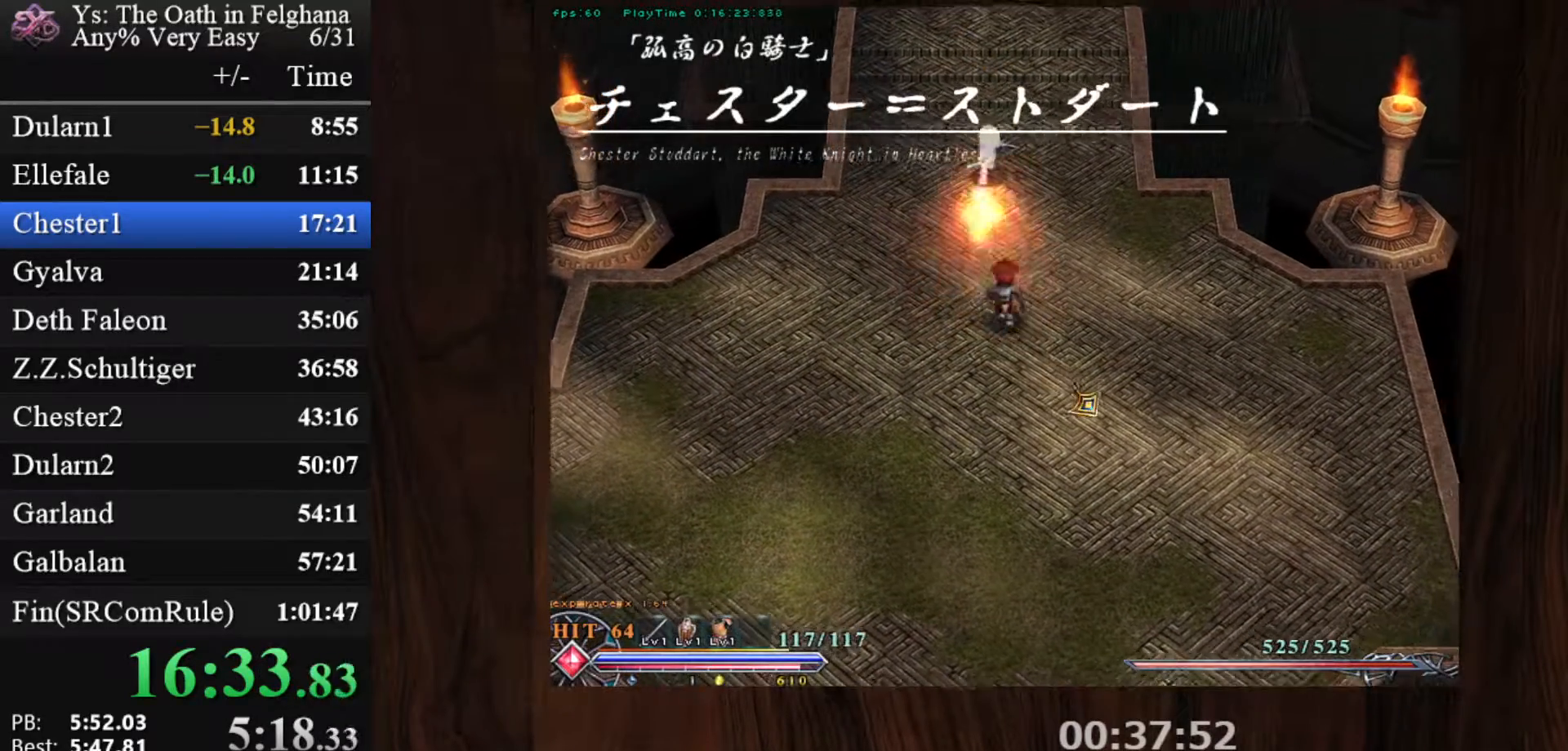
{"keys": [], "mouse": ["left"], "events": []}
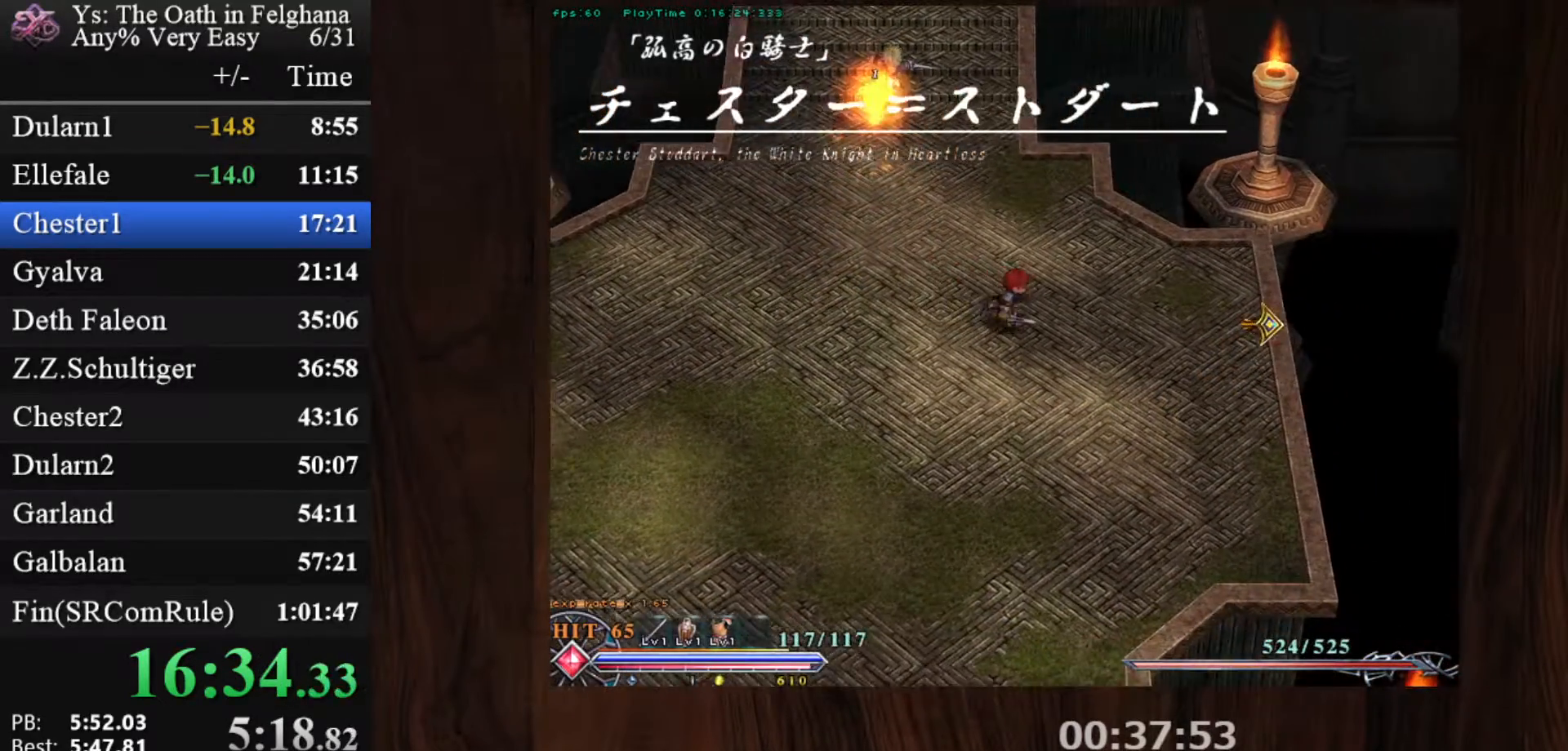
{"keys": [], "mouse": ["left"], "events": [[317, "x", "down"], [450, "x", "up"]]}
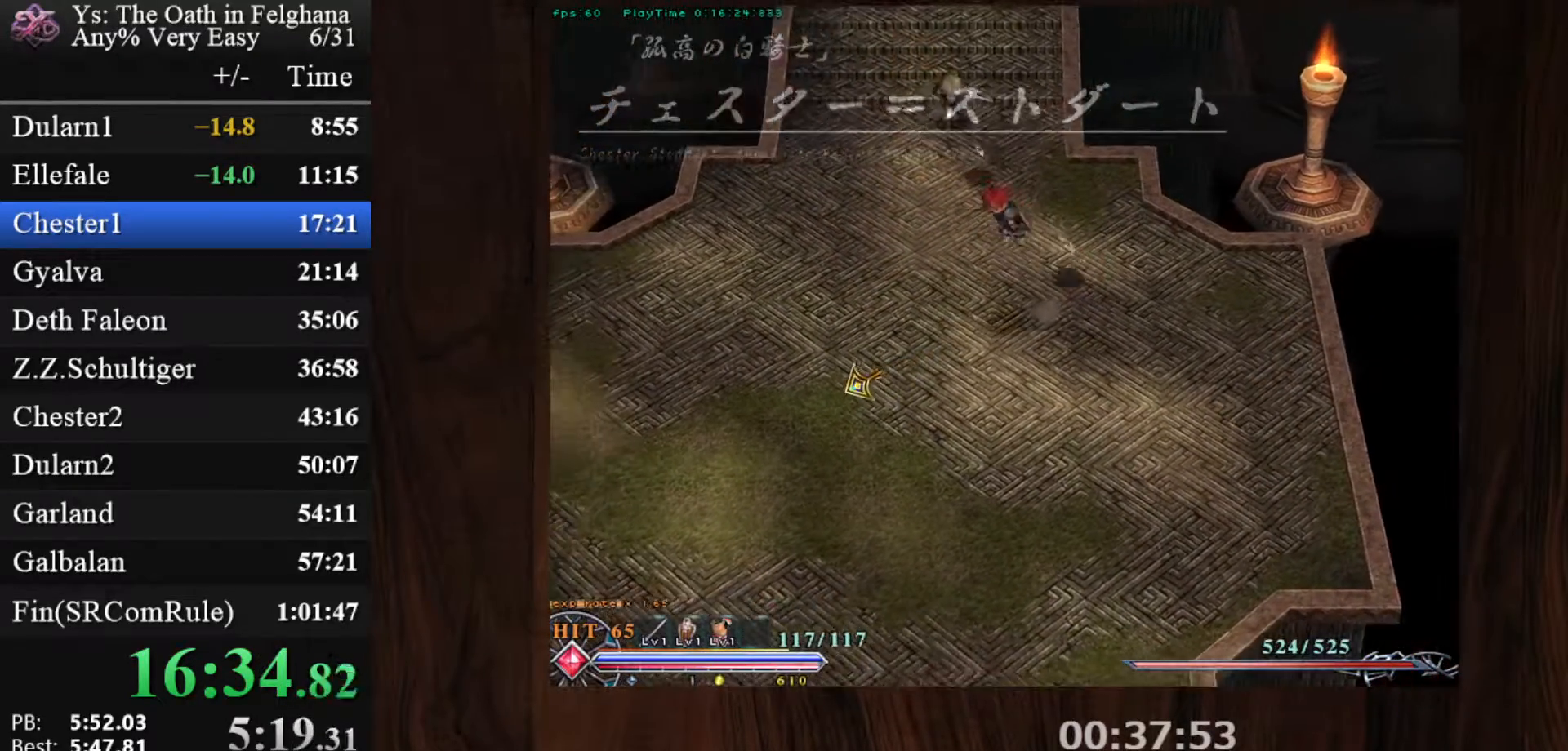
{"keys": [], "mouse": ["left"], "events": []}
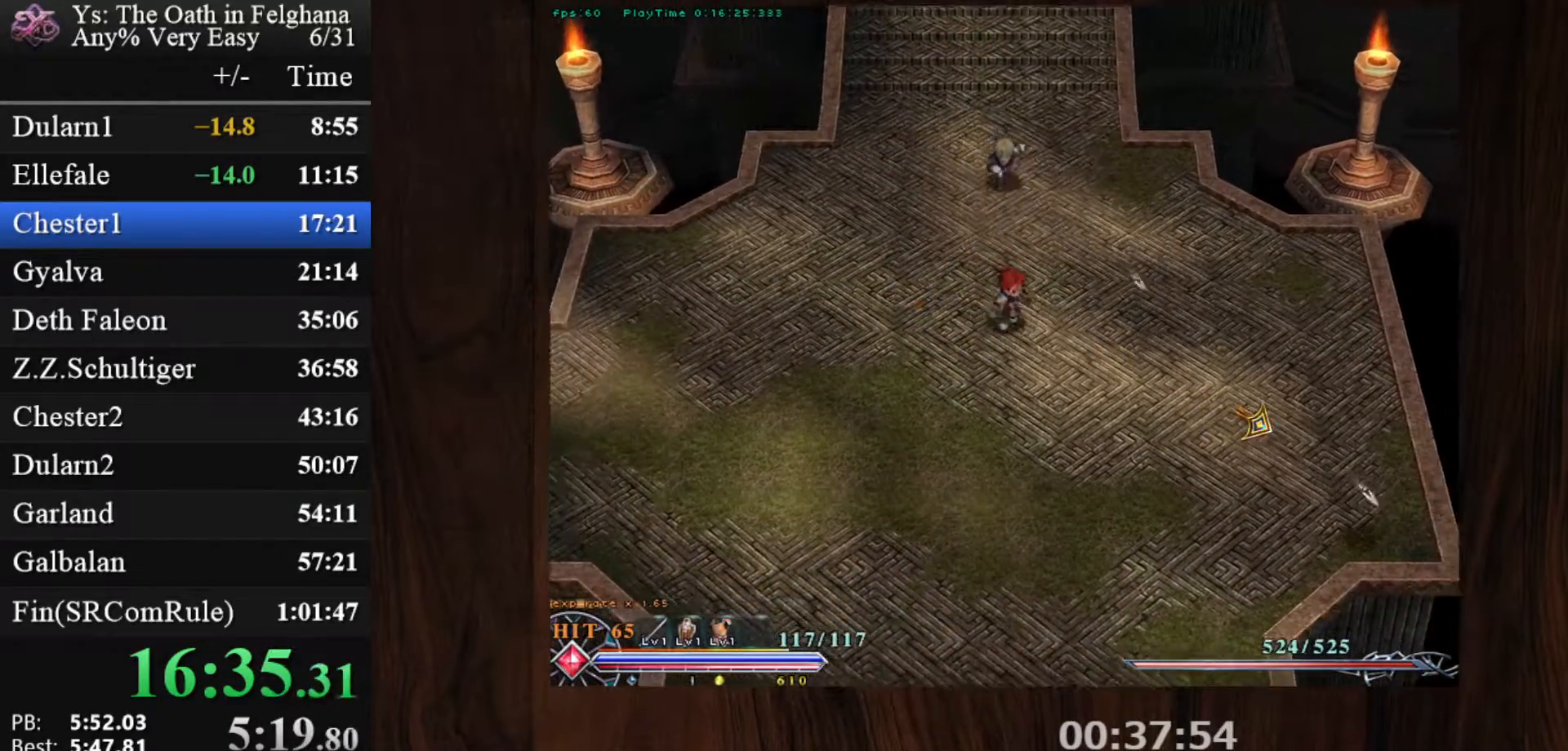
{"keys": [], "mouse": ["left"], "events": []}
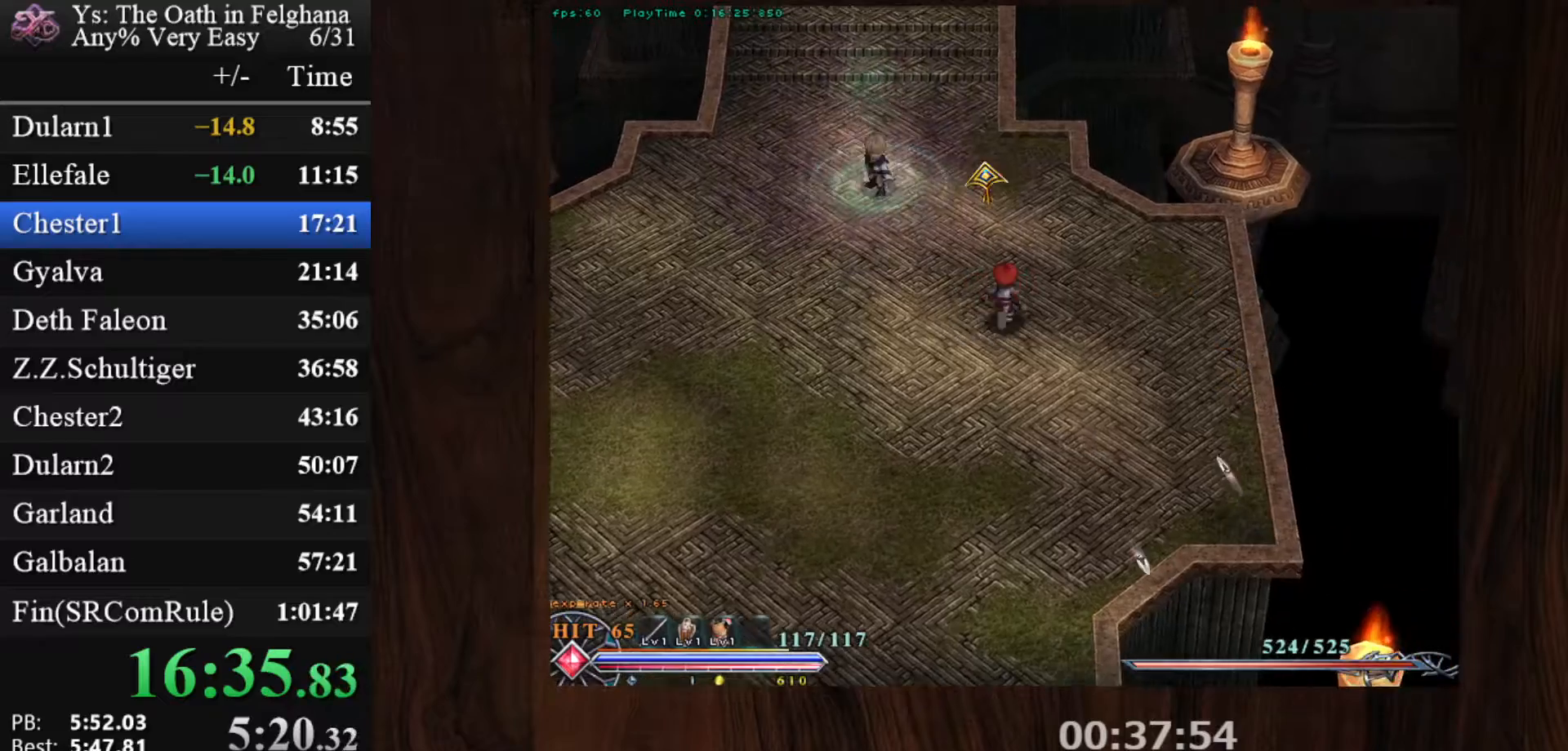
{"keys": ["c"], "mouse": [], "events": [[167, "c", "down"], [217, "x", "down"], [367, "x", "up"], [400, "mouse_left", "up"]]}
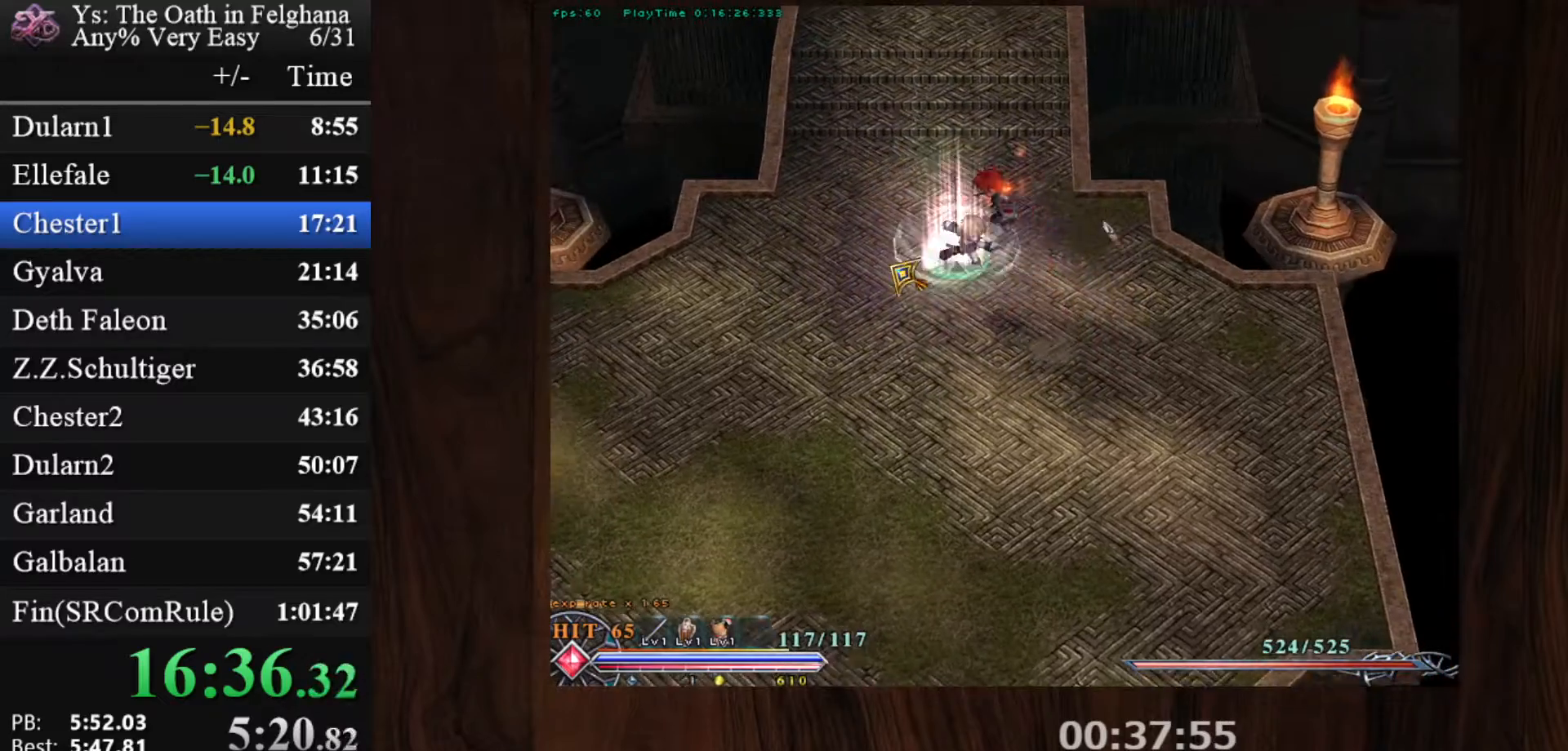
{"keys": ["c", "z"], "mouse": ["left"], "events": [[100, "mouse_left", "down"], [367, "mouse_left", "up"], [417, "mouse_left", "down"], [467, "z", "down"]]}
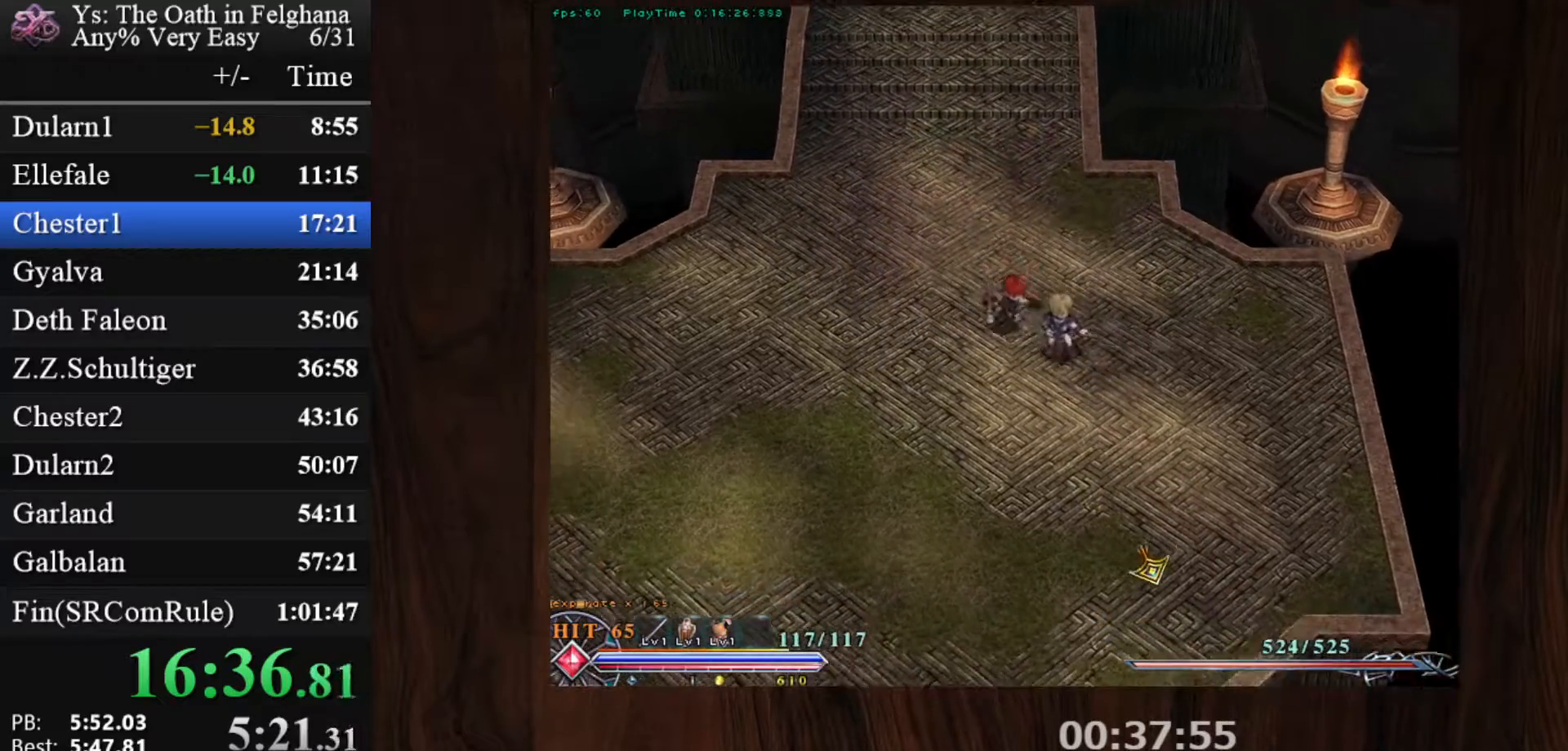
{"keys": ["c", "z"], "mouse": ["left"], "events": [[100, "z", "up"], [150, "z", "down"], [250, "z", "up"], [300, "z", "down"], [433, "z", "up"], [483, "z", "down"]]}
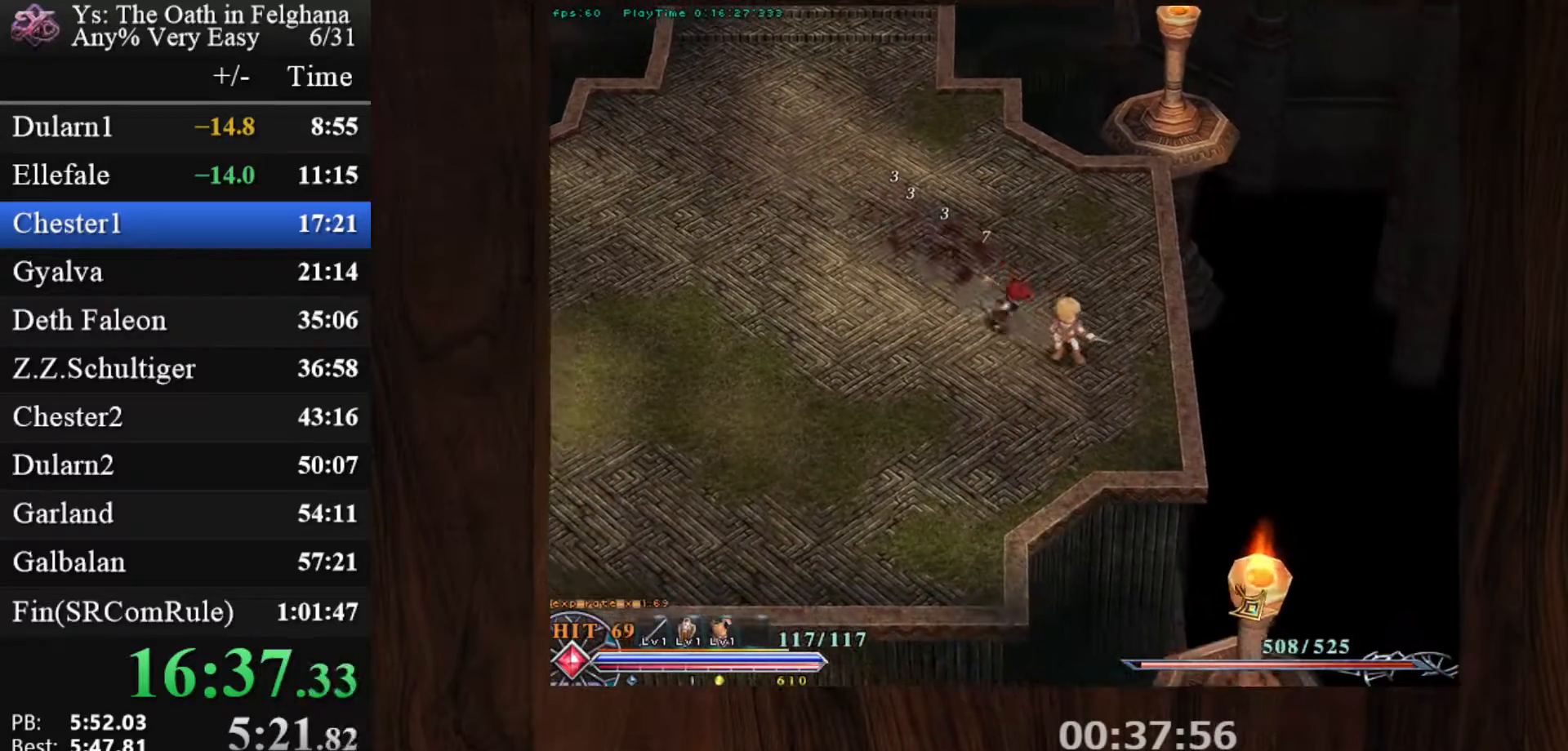
{"keys": ["c", "z"], "mouse": [], "events": [[83, "mouse_left", "up"], [117, "z", "up"], [167, "z", "down"], [317, "z", "up"], [400, "z", "down"]]}
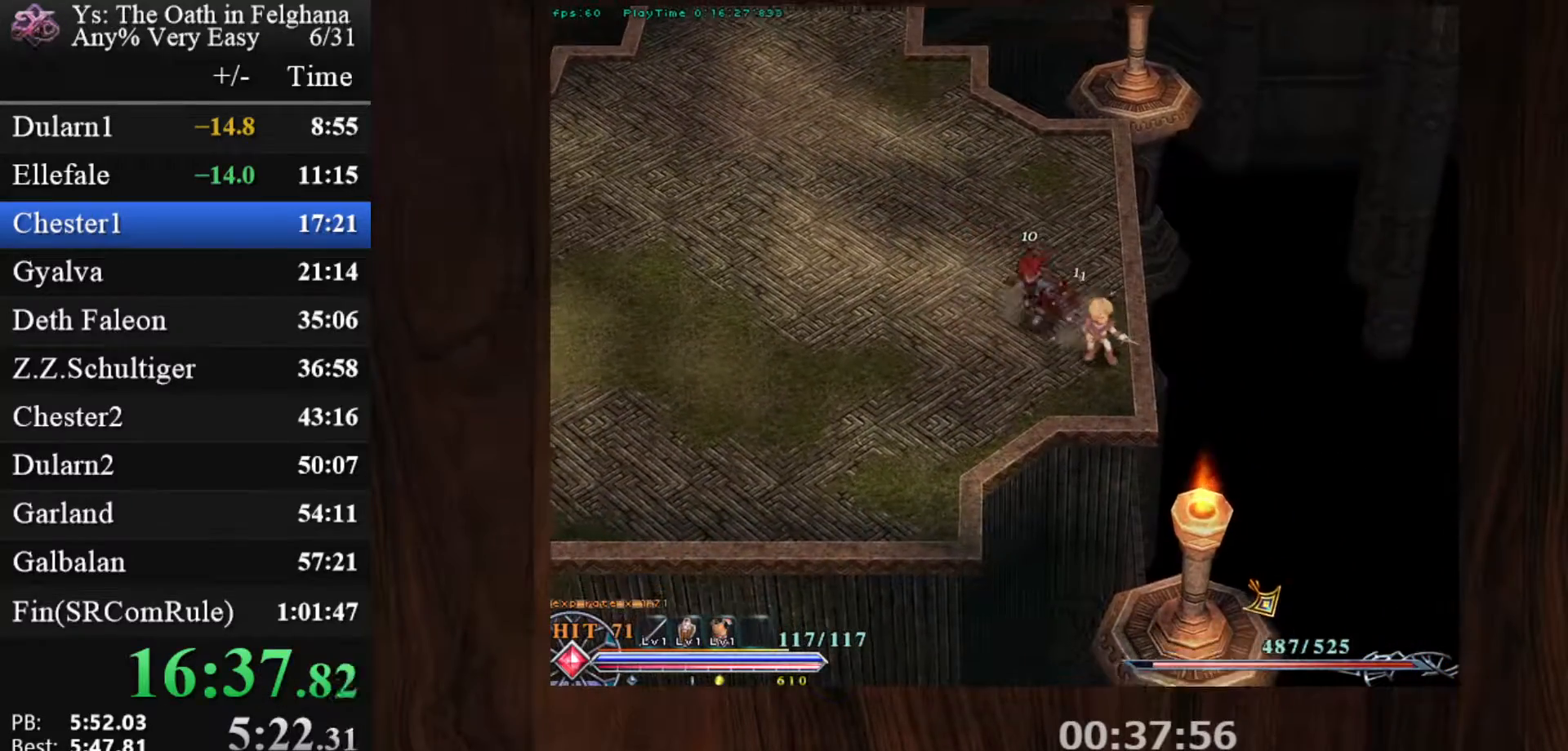
{"keys": ["c"], "mouse": [], "events": [[33, "z", "up"], [83, "z", "down"], [233, "z", "up"], [283, "z", "down"], [417, "z", "up"]]}
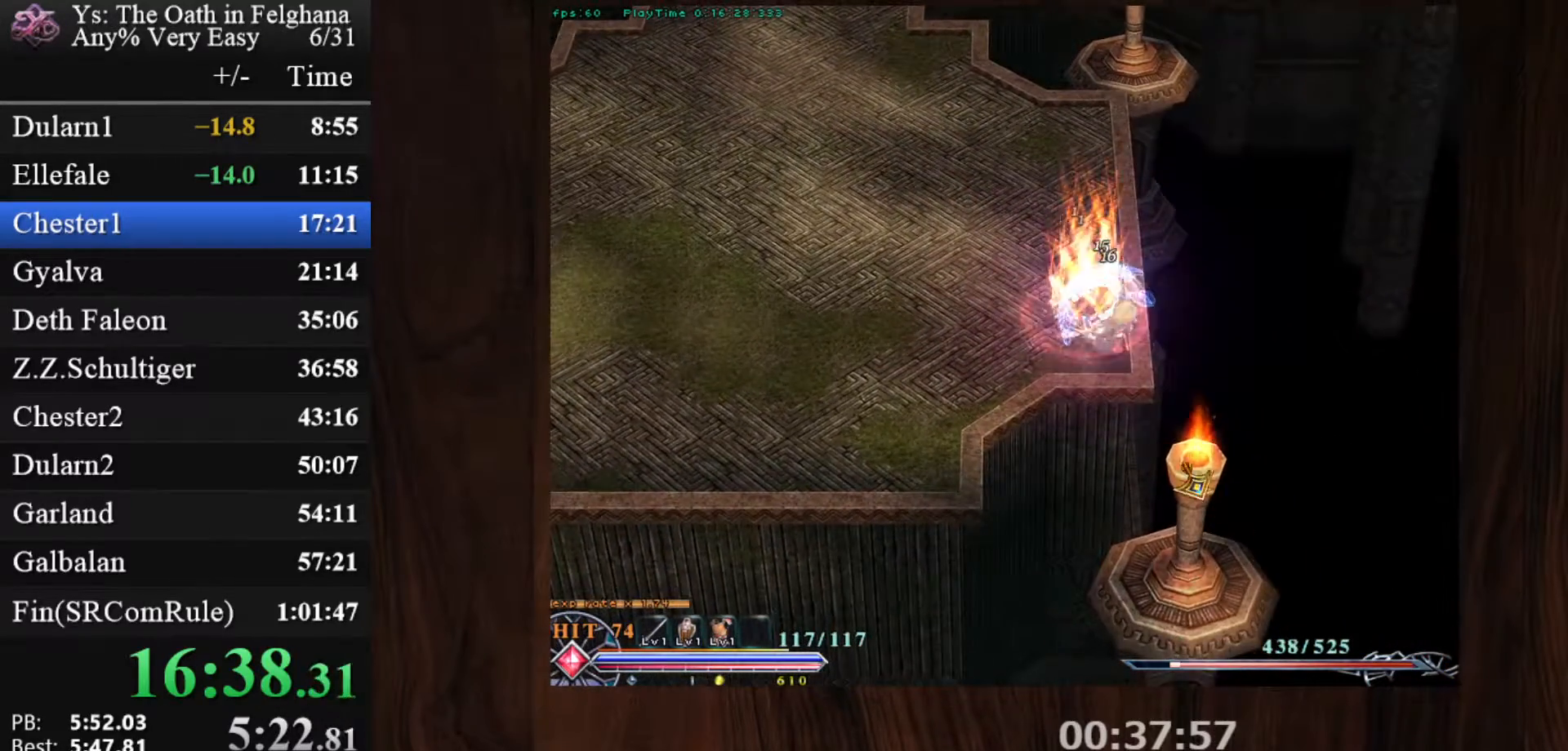
{"keys": [], "mouse": ["left"], "events": [[17, "c", "up"], [67, "mouse_left", "down"]]}
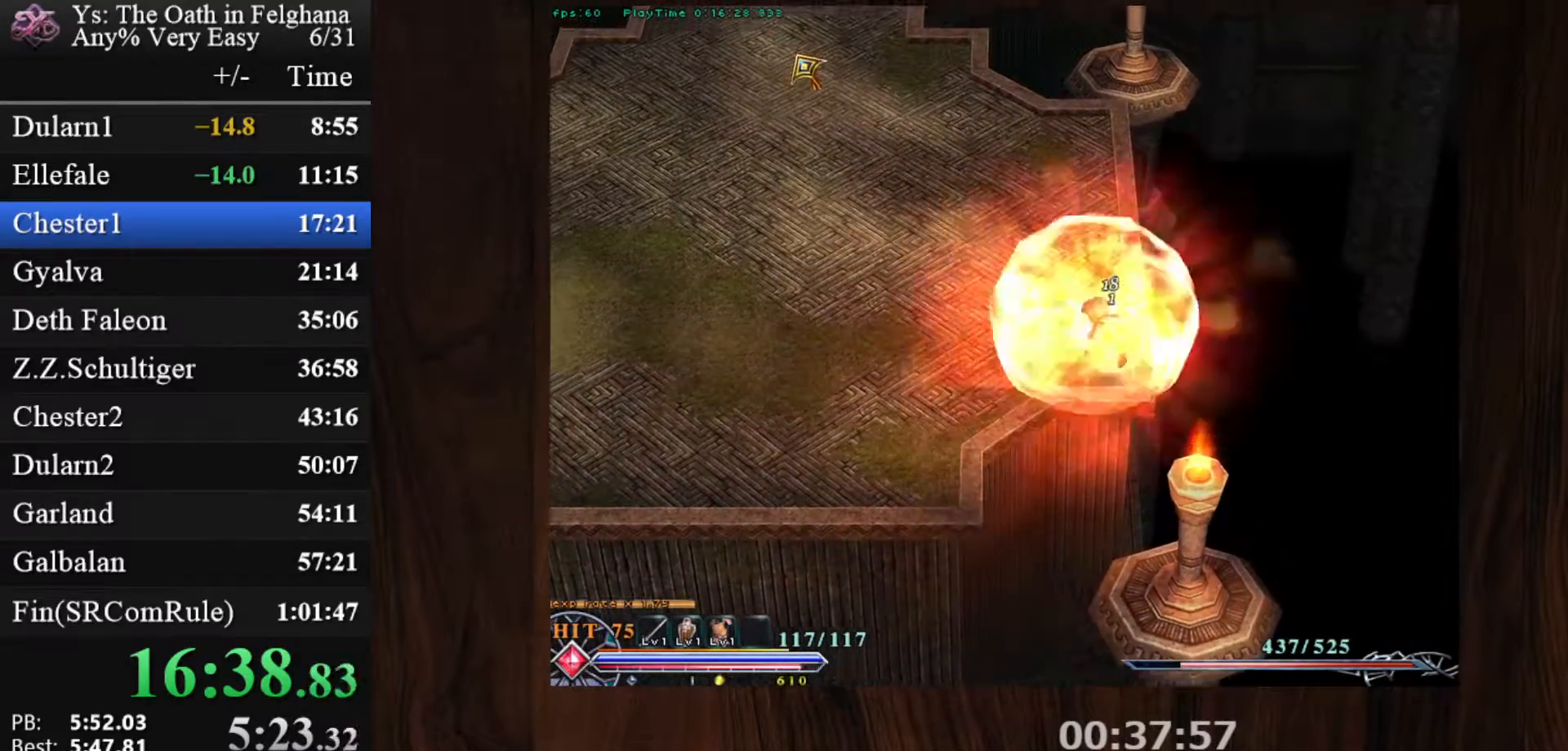
{"keys": ["c"], "mouse": ["left"], "events": [[450, "c", "down"]]}
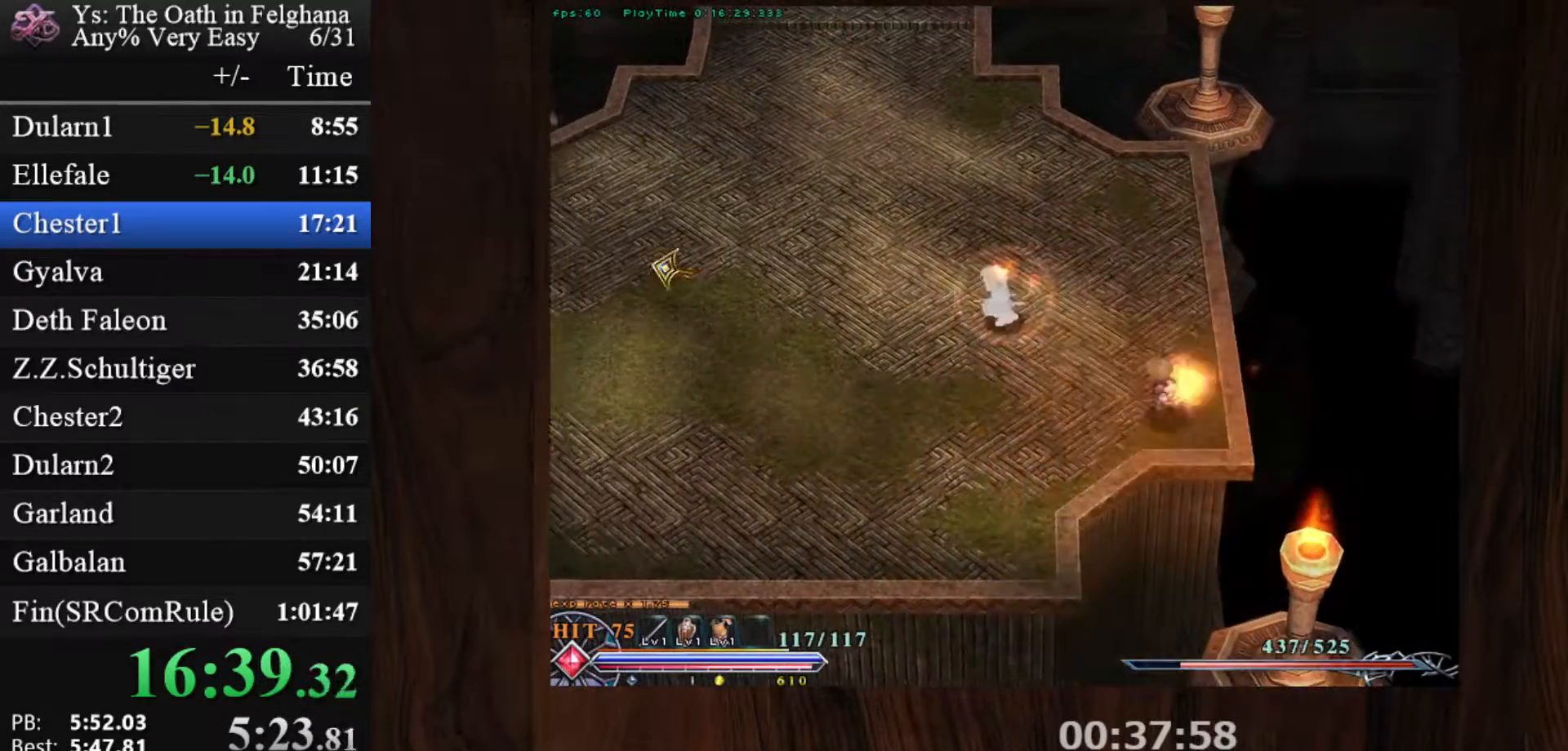
{"keys": ["c"], "mouse": ["left"], "events": [[183, "x", "down"], [367, "x", "up"]]}
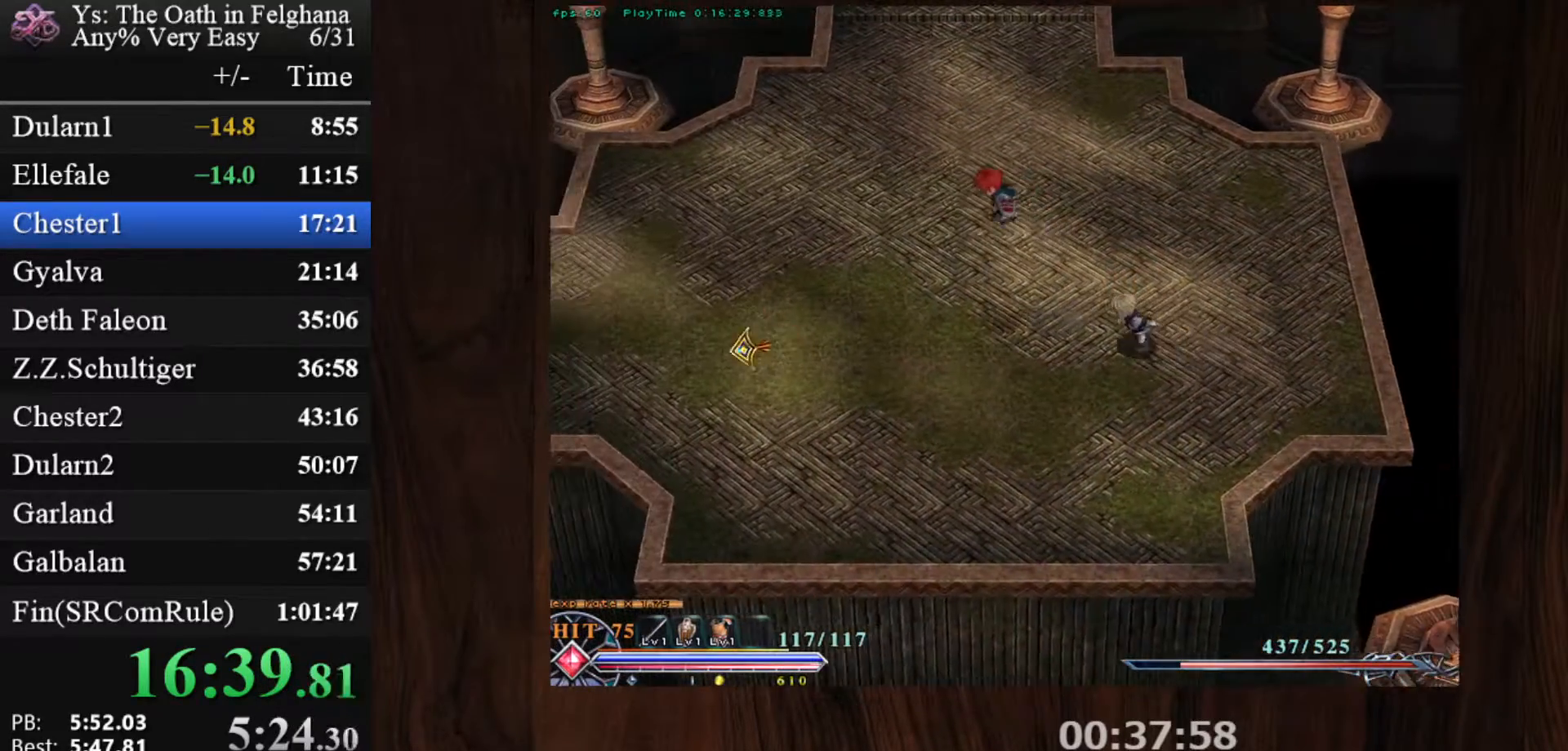
{"keys": ["c", "x"], "mouse": ["left"], "events": [[483, "x", "down"]]}